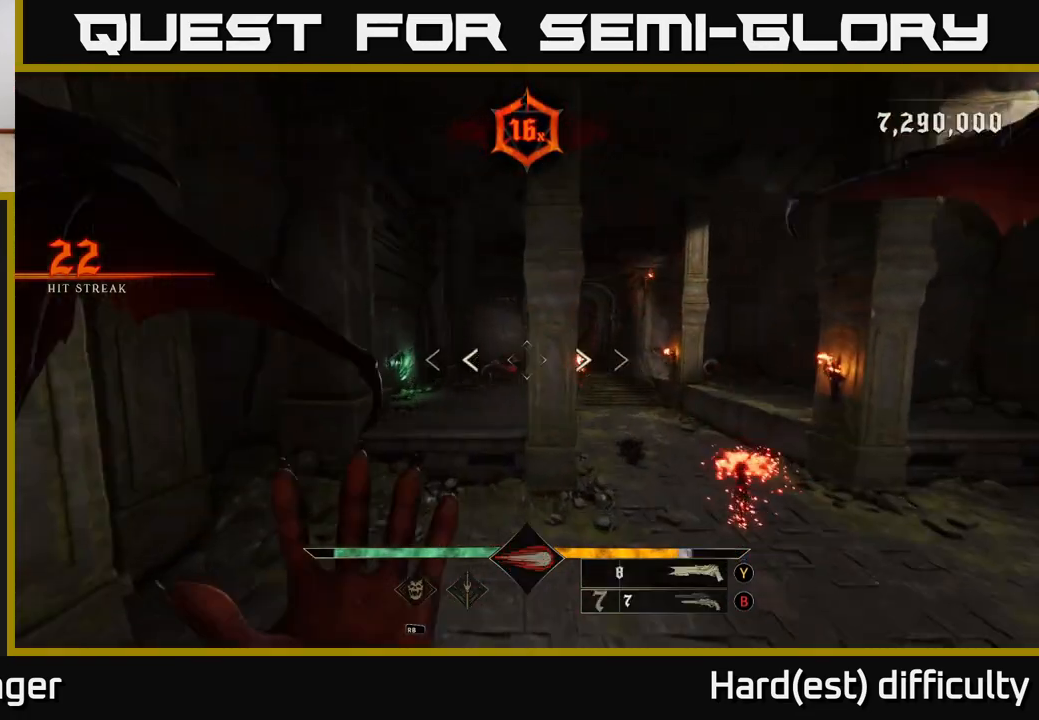
Gameplay with a controller (Xbox layout); each line is a JSON object with the inputs held at the frame after it. "events" lists button and stick changes between this image and that frame as [ms after this image, input, new state], when the widget could be followed in between.
{"buttons": [], "left_stick": "center", "right_stick": "right", "events": [[67, "left_stick", "right"], [150, "right_stick", "right"], [217, "left_stick", "down"], [333, "left_stick", "center"]]}
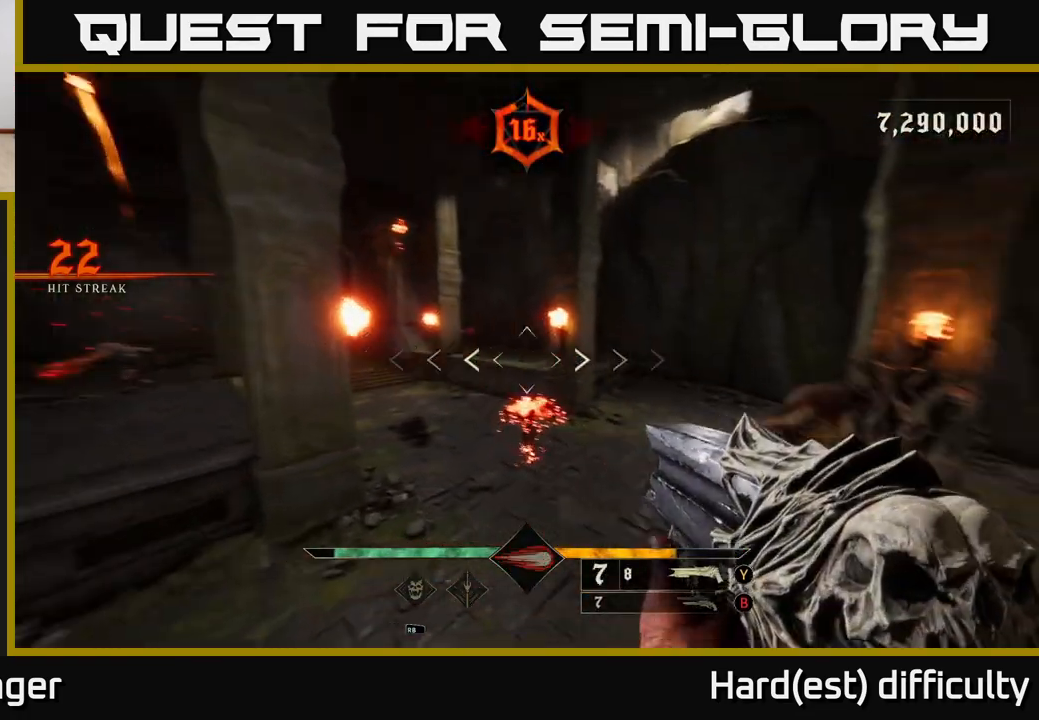
{"buttons": [], "left_stick": "down", "right_stick": "center", "events": [[117, "left_stick", "up-right"], [333, "R2", "down"], [333, "left_stick", "up-left"], [350, "right_stick", "up"], [417, "R2", "up"], [417, "right_stick", "center"], [433, "left_stick", "down"]]}
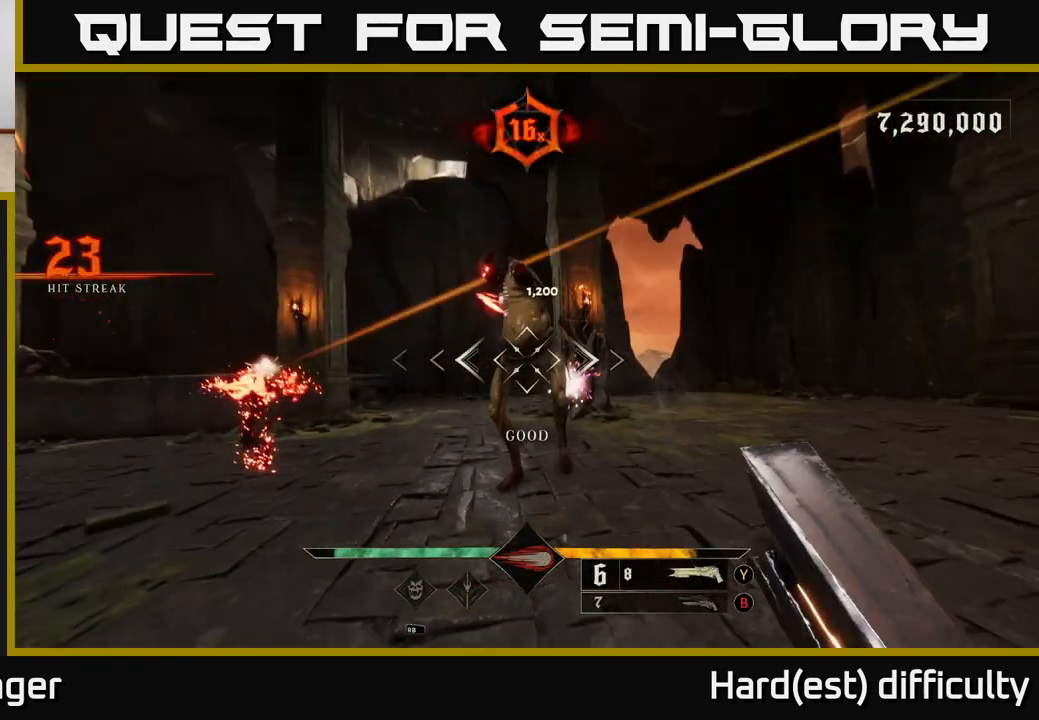
{"buttons": [], "left_stick": "down-left", "right_stick": "center", "events": [[83, "left_stick", "down-left"], [117, "right_stick", "right"], [300, "right_stick", "center"], [417, "right_stick", "right"], [500, "right_stick", "center"]]}
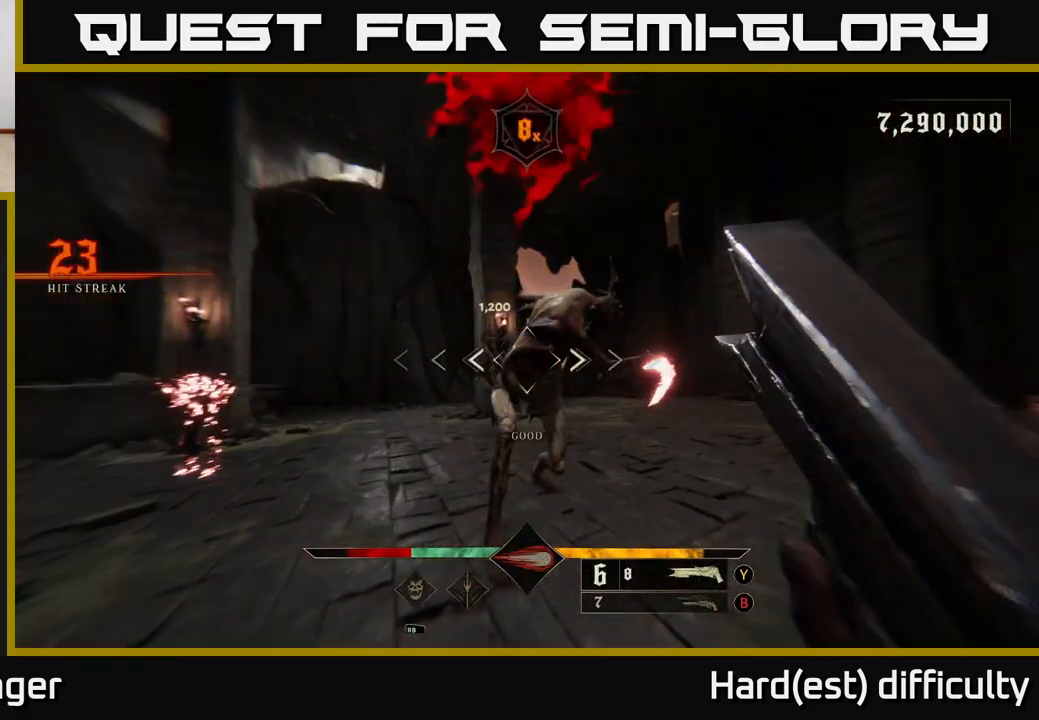
{"buttons": ["L2"], "left_stick": "up-left", "right_stick": "right", "events": [[200, "right_stick", "right"], [333, "R2", "down"], [350, "L2", "down"], [350, "left_stick", "up-left"], [433, "R2", "up"]]}
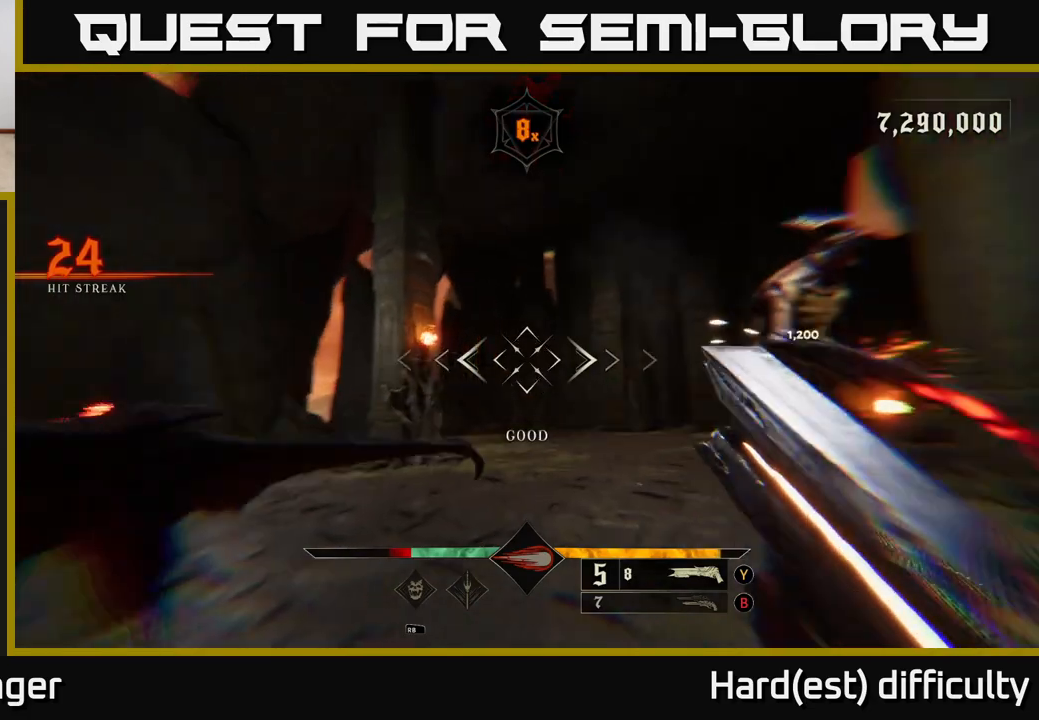
{"buttons": [], "left_stick": "down-left", "right_stick": "right", "events": [[67, "L2", "up"], [167, "right_stick", "center"], [183, "A", "down"], [283, "A", "up"], [417, "right_stick", "right"], [467, "left_stick", "down-left"]]}
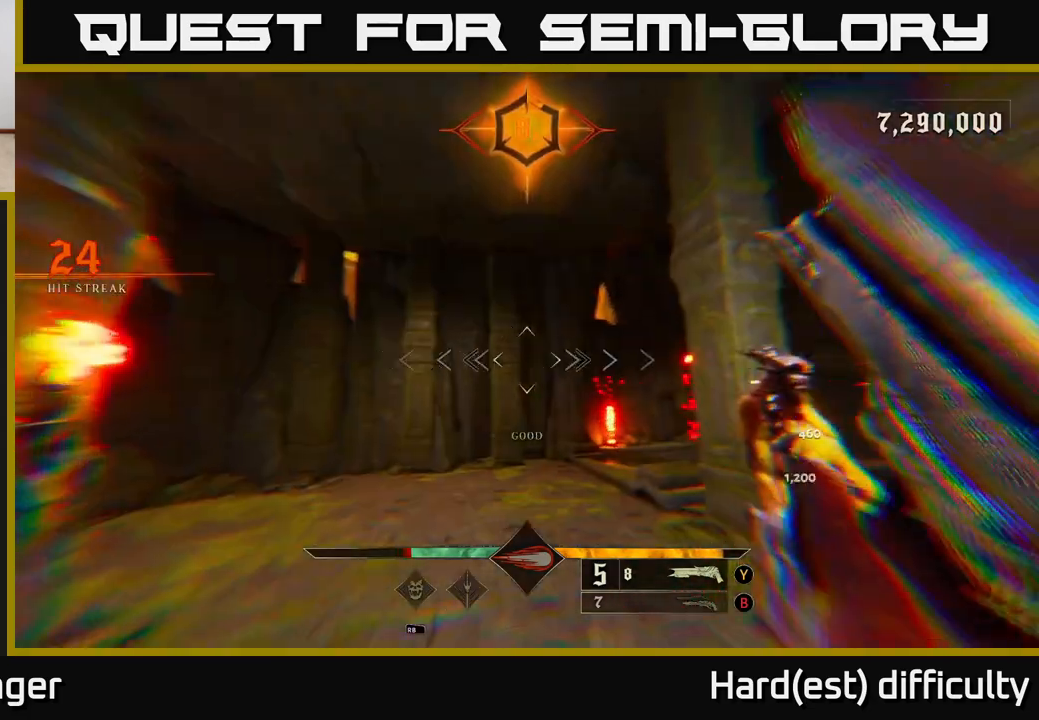
{"buttons": [], "left_stick": "down-left", "right_stick": "right", "events": [[133, "left_stick", "down"], [333, "left_stick", "down-left"], [350, "R2", "down"], [367, "L2", "down"], [400, "right_stick", "down-right"], [450, "R2", "up"], [483, "L2", "up"], [500, "right_stick", "right"]]}
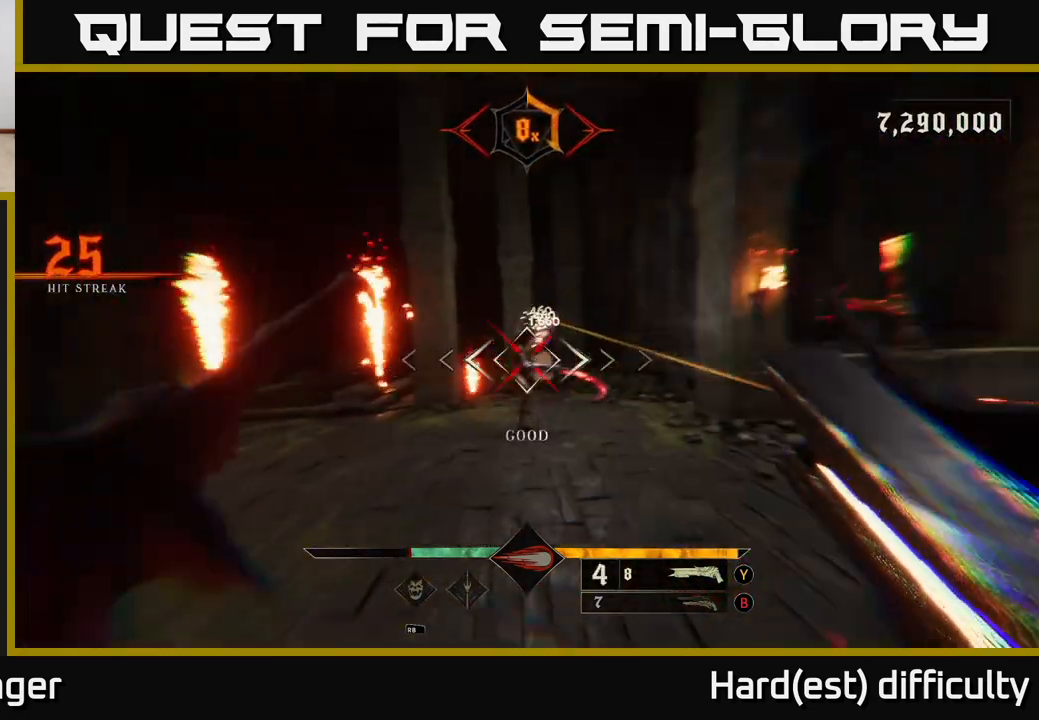
{"buttons": [], "left_stick": "up-left", "right_stick": "center", "events": [[17, "left_stick", "left"], [300, "right_stick", "left"], [367, "left_stick", "up-left"], [383, "right_stick", "center"]]}
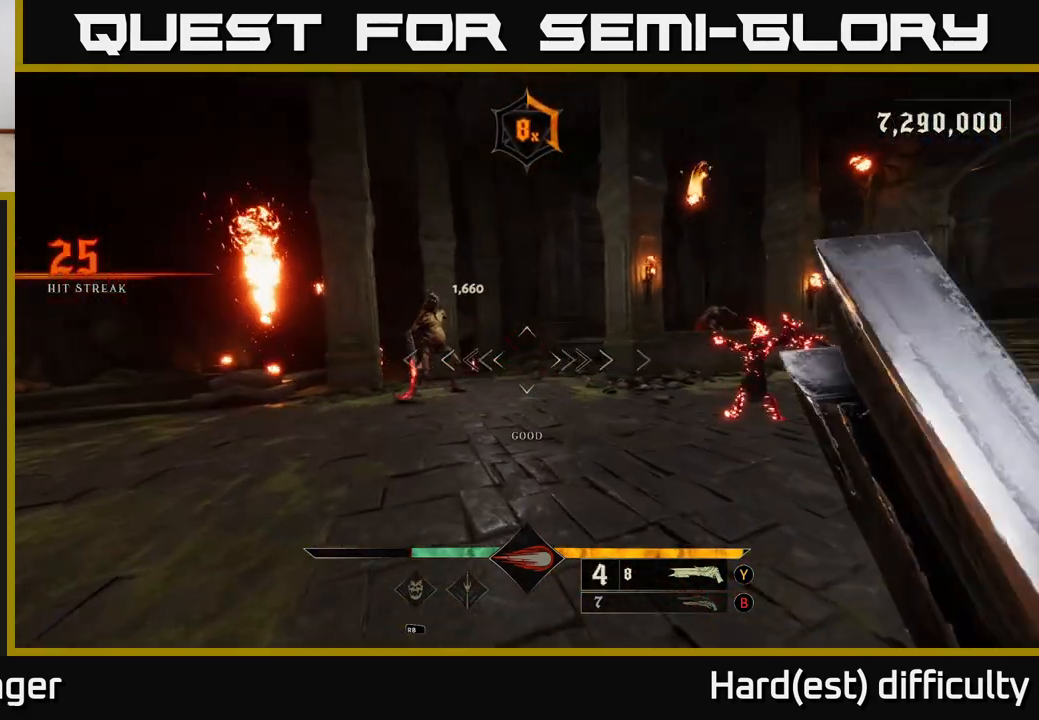
{"buttons": [], "left_stick": "left", "right_stick": "right", "events": [[50, "right_stick", "up-left"], [217, "R2", "down"], [233, "right_stick", "center"], [250, "L2", "down"], [317, "R2", "up"], [350, "left_stick", "left"], [383, "right_stick", "right"], [483, "L2", "up"]]}
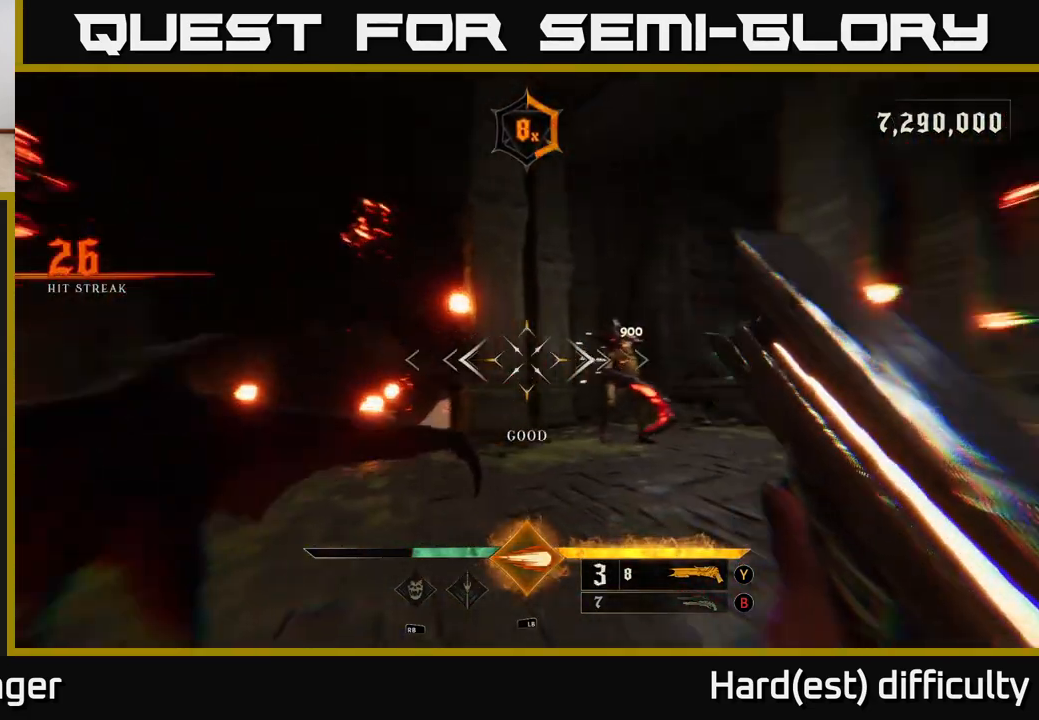
{"buttons": [], "left_stick": "up", "right_stick": "center", "events": [[217, "right_stick", "center"], [367, "left_stick", "up"]]}
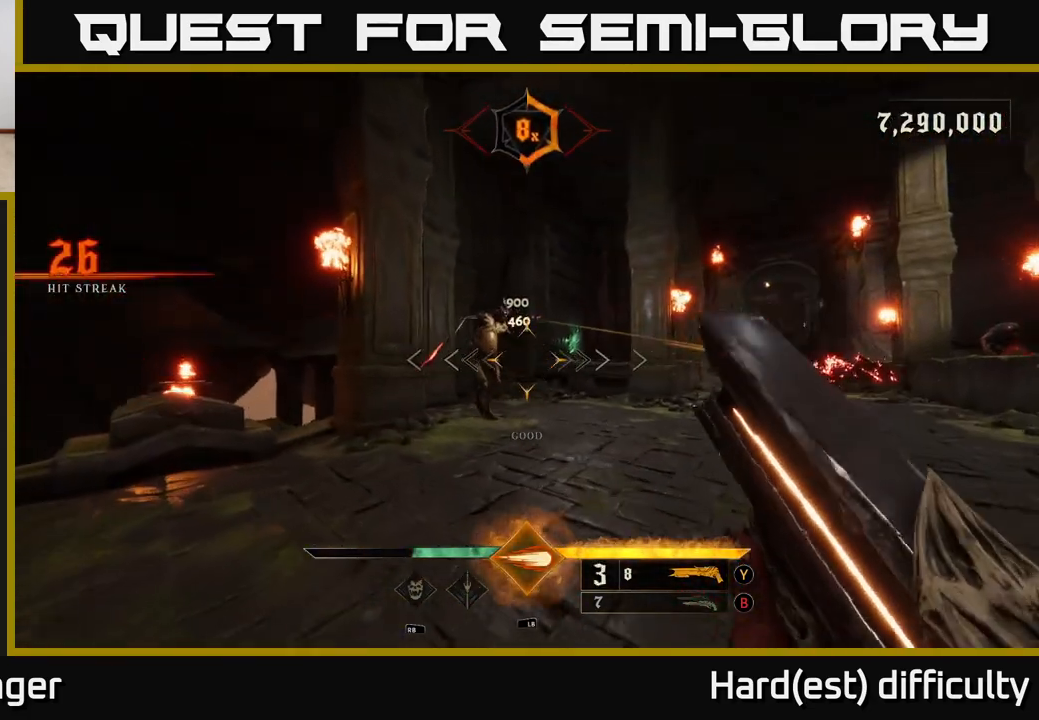
{"buttons": [], "left_stick": "center", "right_stick": "right", "events": [[50, "right_stick", "up-right"], [133, "right_stick", "up-left"], [150, "left_stick", "left"], [200, "left_stick", "down-left"], [200, "right_stick", "left"], [217, "R2", "down"], [300, "L2", "down"], [300, "right_stick", "center"], [317, "R2", "up"], [367, "right_stick", "right"], [433, "L2", "up"], [500, "left_stick", "center"]]}
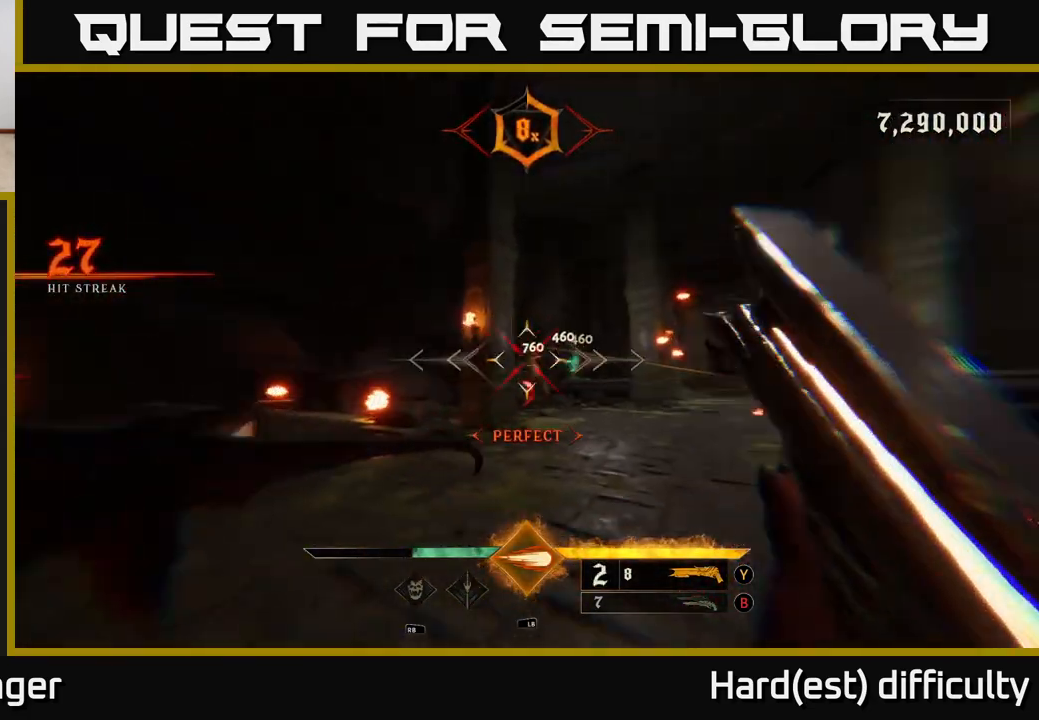
{"buttons": [], "left_stick": "left", "right_stick": "center", "events": [[117, "right_stick", "center"], [150, "left_stick", "left"], [250, "left_stick", "up-left"], [433, "left_stick", "left"]]}
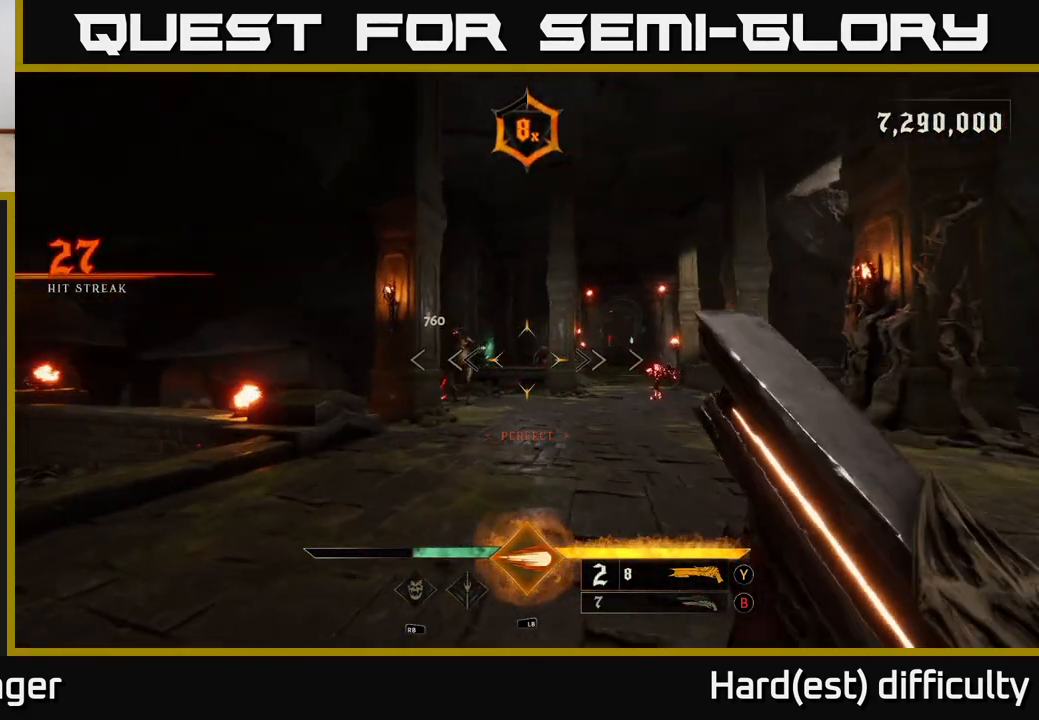
{"buttons": [], "left_stick": "up-right", "right_stick": "right", "events": [[117, "right_stick", "left"], [150, "R2", "down"], [183, "left_stick", "up-right"], [250, "R2", "up"], [267, "right_stick", "center"], [483, "right_stick", "right"]]}
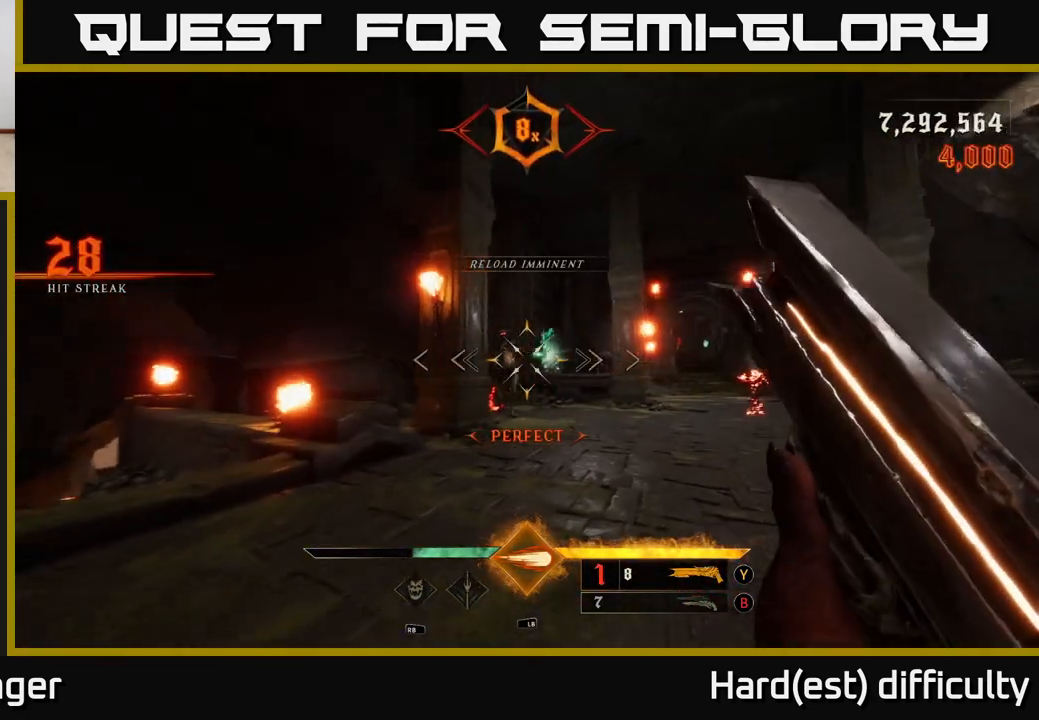
{"buttons": [], "left_stick": "up", "right_stick": "center", "events": [[50, "right_stick", "center"], [133, "left_stick", "up"], [333, "right_stick", "left"], [467, "right_stick", "center"]]}
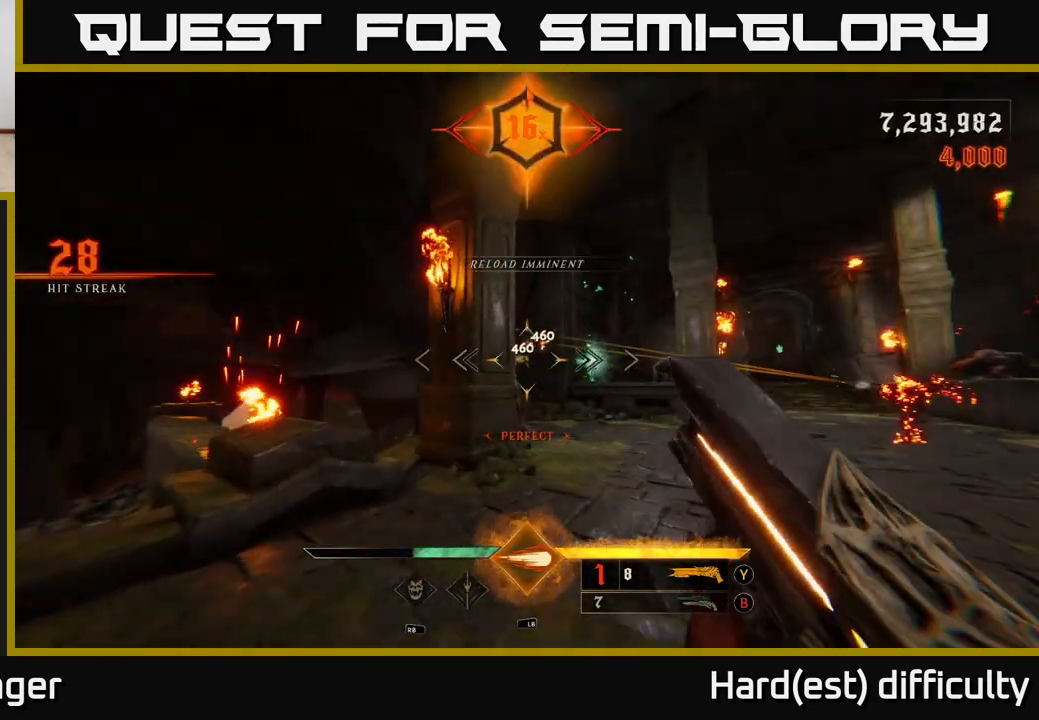
{"buttons": [], "left_stick": "down-right", "right_stick": "center", "events": [[50, "R2", "down"], [100, "left_stick", "down"], [167, "R2", "up"], [233, "left_stick", "down-right"]]}
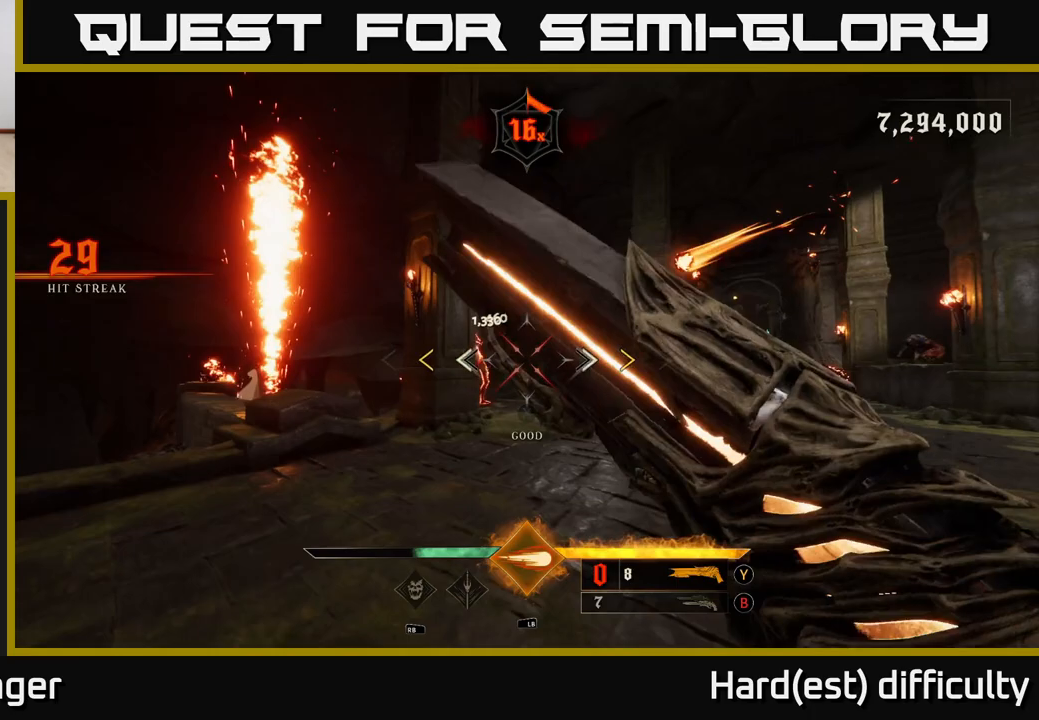
{"buttons": [], "left_stick": "up-right", "right_stick": "center", "events": [[17, "X", "down"], [100, "X", "up"], [200, "left_stick", "right"], [450, "left_stick", "up-right"]]}
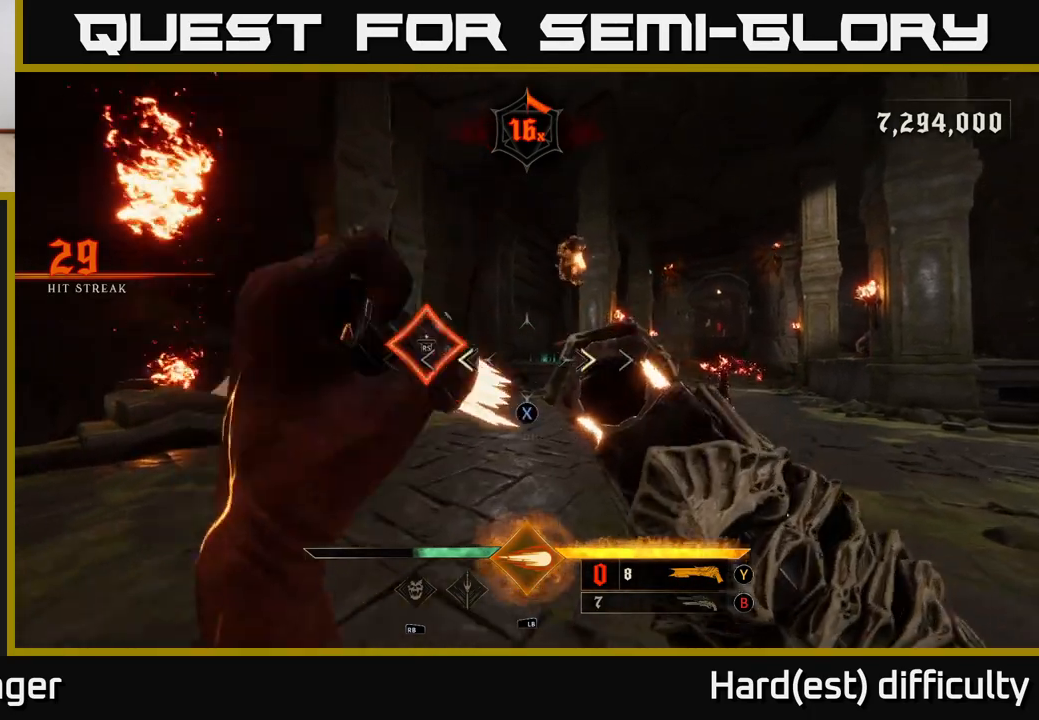
{"buttons": [], "left_stick": "up-right", "right_stick": "center", "events": [[33, "X", "down"], [50, "left_stick", "up"], [117, "X", "up"], [250, "right_stick", "left"], [383, "right_stick", "center"], [400, "left_stick", "up-right"]]}
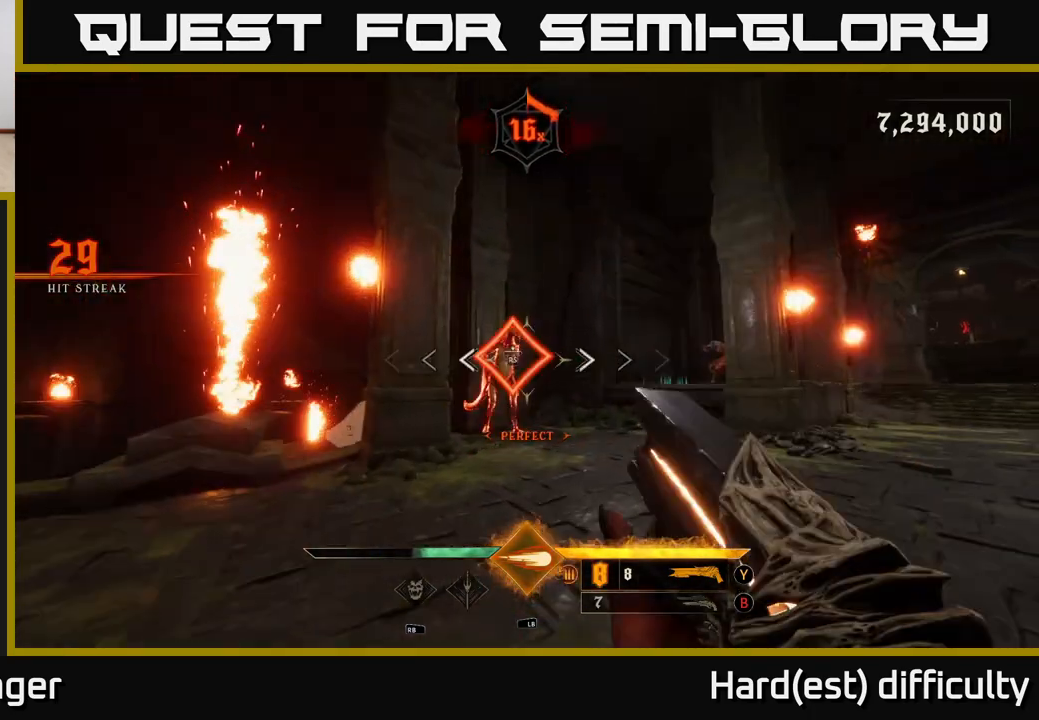
{"buttons": [], "left_stick": "center", "right_stick": "right", "events": [[233, "left_stick", "center"], [300, "right_stick", "right"]]}
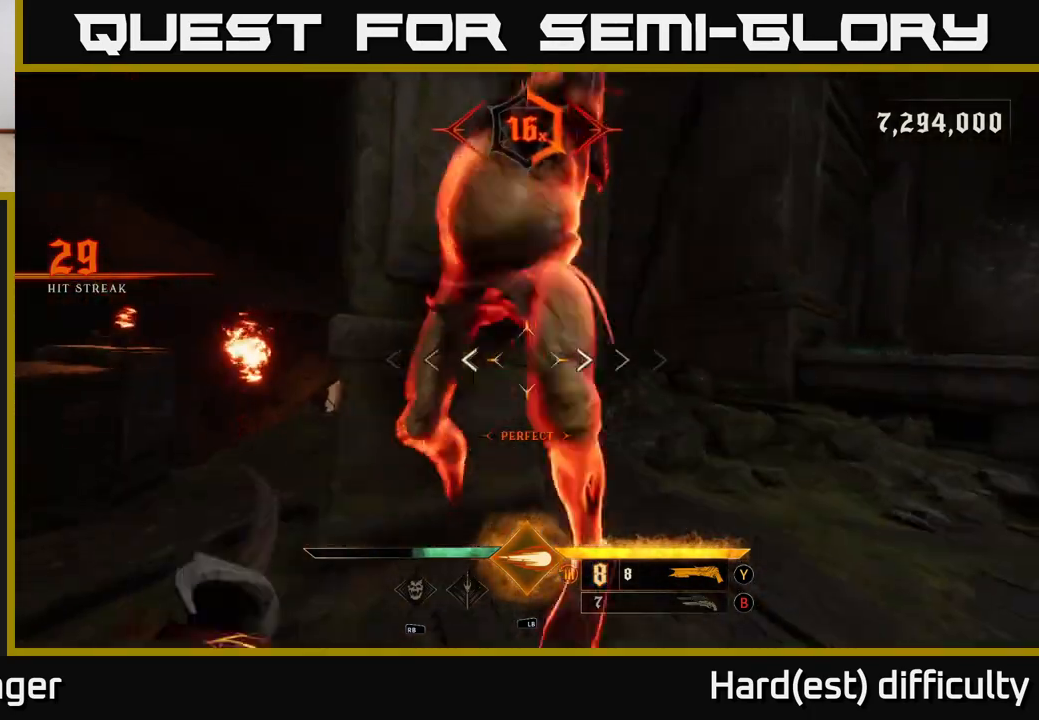
{"buttons": [], "left_stick": "up-right", "right_stick": "right", "events": [[200, "left_stick", "right"], [450, "left_stick", "up-right"]]}
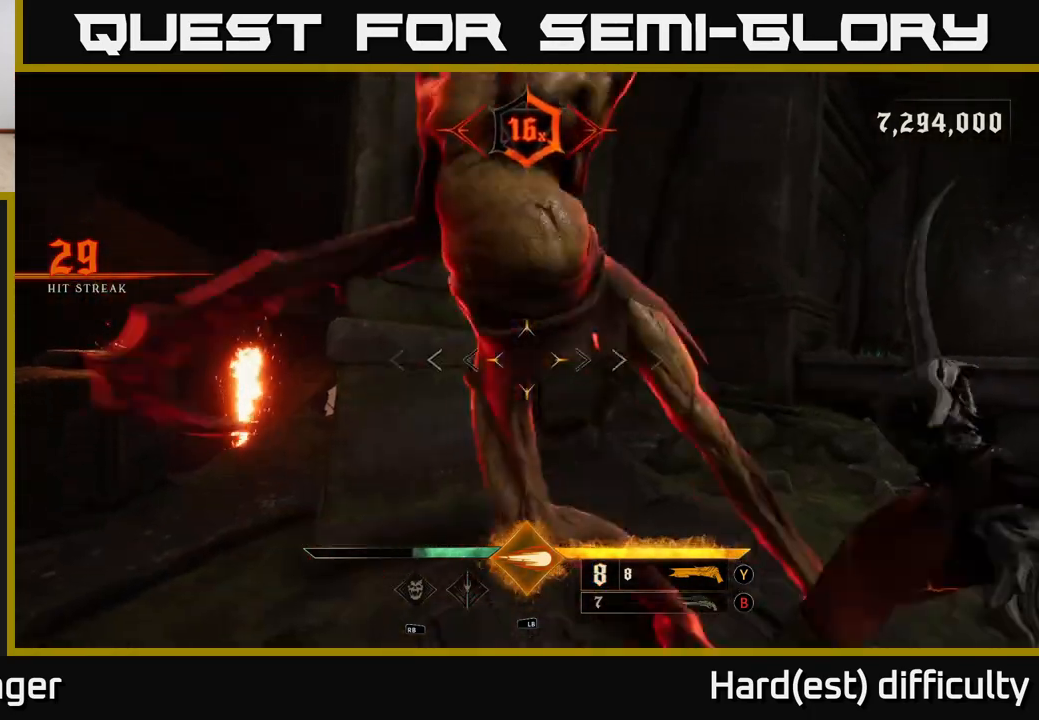
{"buttons": ["R2"], "left_stick": "right", "right_stick": "right", "events": [[67, "left_stick", "right"], [500, "R2", "down"]]}
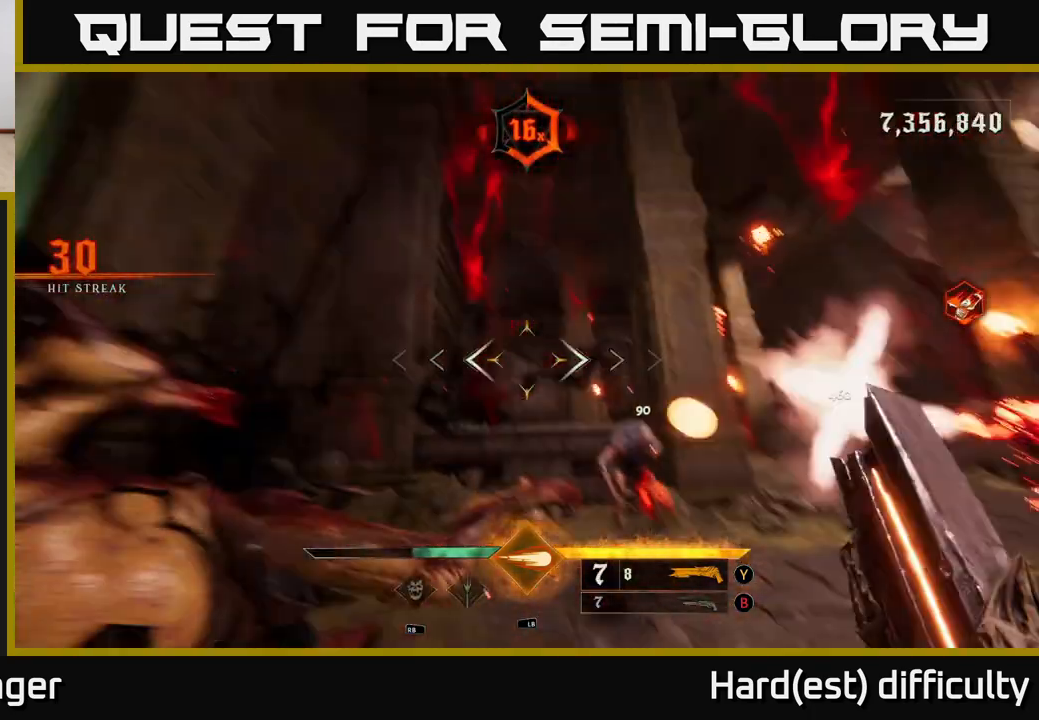
{"buttons": [], "left_stick": "up-right", "right_stick": "down-left", "events": [[83, "left_stick", "down-right"], [100, "R2", "up"], [150, "right_stick", "down-left"], [217, "L2", "down"], [233, "left_stick", "right"], [300, "right_stick", "center"], [333, "L2", "up"], [433, "left_stick", "up-right"], [433, "right_stick", "down-left"]]}
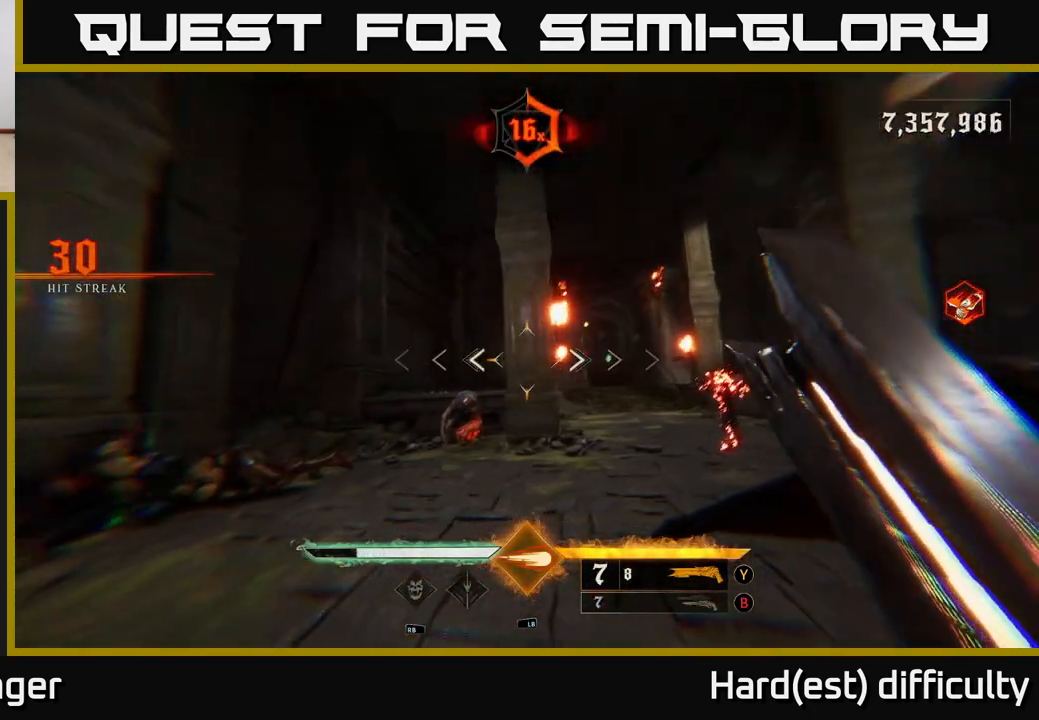
{"buttons": [], "left_stick": "down-right", "right_stick": "center", "events": [[83, "left_stick", "up-left"], [100, "right_stick", "center"], [150, "left_stick", "center"], [317, "right_stick", "down"], [367, "left_stick", "down-right"], [383, "R2", "down"], [433, "right_stick", "center"], [467, "R2", "up"]]}
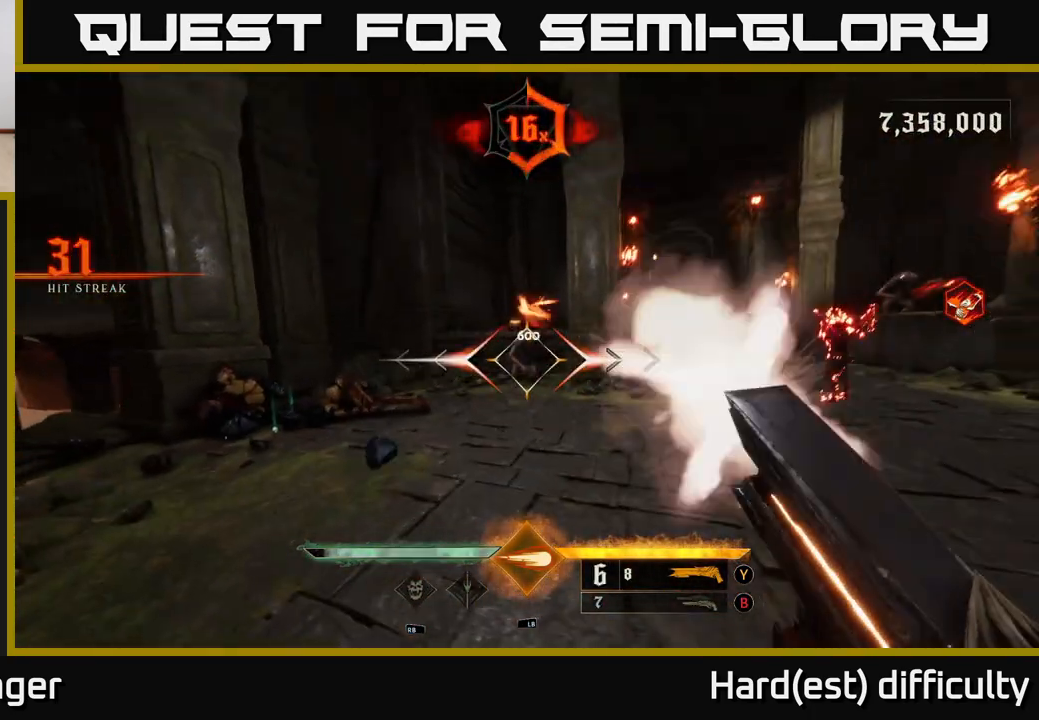
{"buttons": [], "left_stick": "up-right", "right_stick": "center", "events": [[250, "right_stick", "left"], [383, "left_stick", "up-right"], [383, "right_stick", "center"]]}
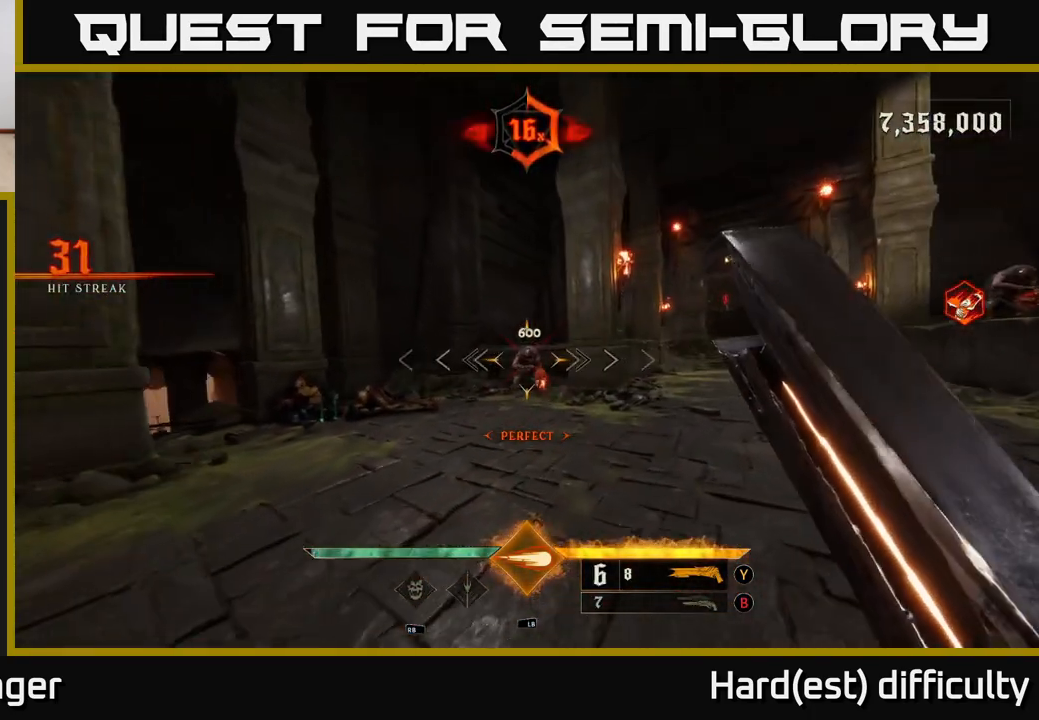
{"buttons": [], "left_stick": "right", "right_stick": "center", "events": [[200, "left_stick", "right"], [217, "right_stick", "left"], [267, "R2", "down"], [283, "right_stick", "center"], [333, "L2", "down"], [333, "R2", "up"], [383, "A", "down"], [483, "L2", "up"], [500, "A", "up"]]}
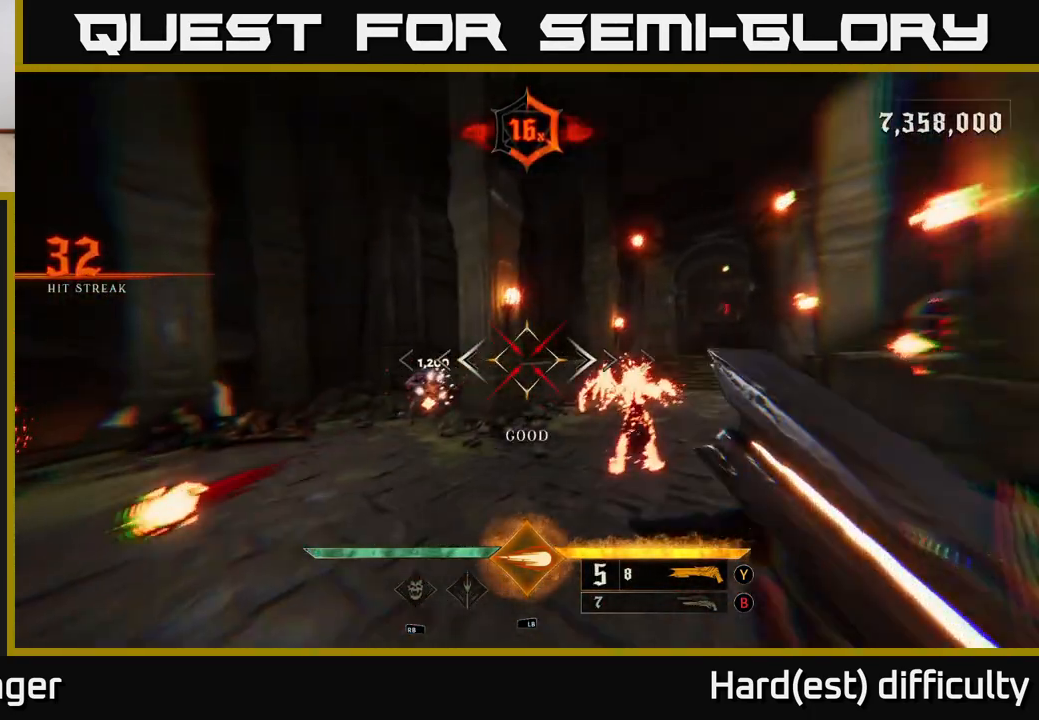
{"buttons": [], "left_stick": "left", "right_stick": "down-left", "events": [[200, "A", "down"], [233, "left_stick", "up"], [283, "left_stick", "left"], [333, "A", "up"], [500, "right_stick", "down-left"]]}
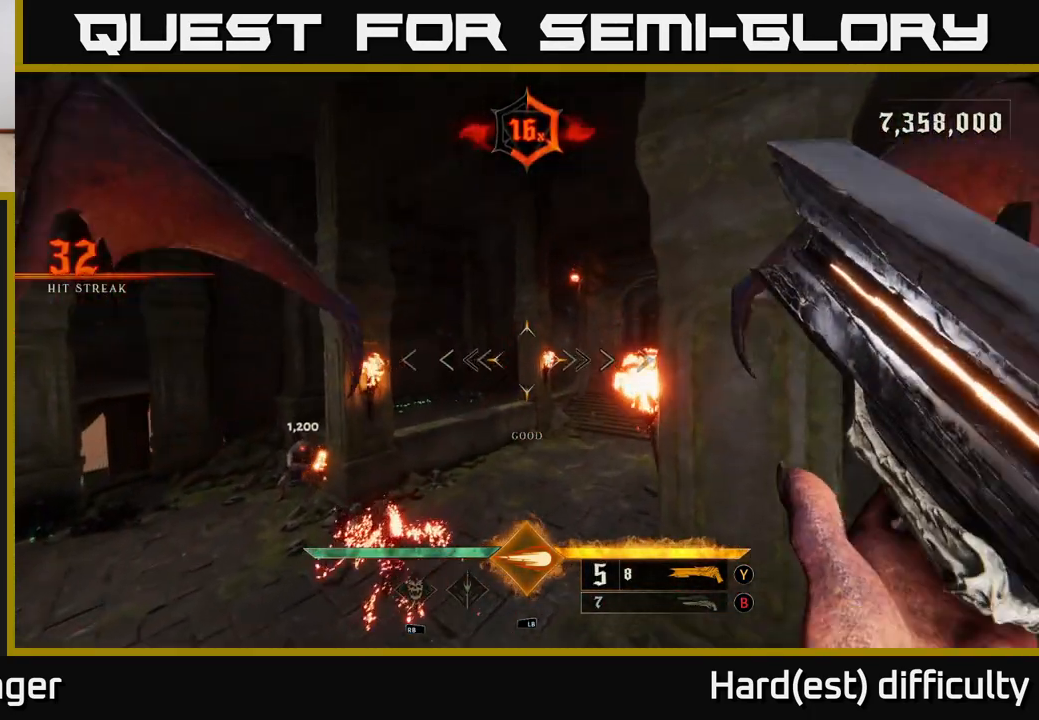
{"buttons": [], "left_stick": "up-left", "right_stick": "right", "events": [[217, "left_stick", "up-left"], [250, "L2", "down"], [267, "R2", "down"], [300, "right_stick", "center"], [367, "R2", "up"], [383, "right_stick", "right"], [400, "L2", "up"]]}
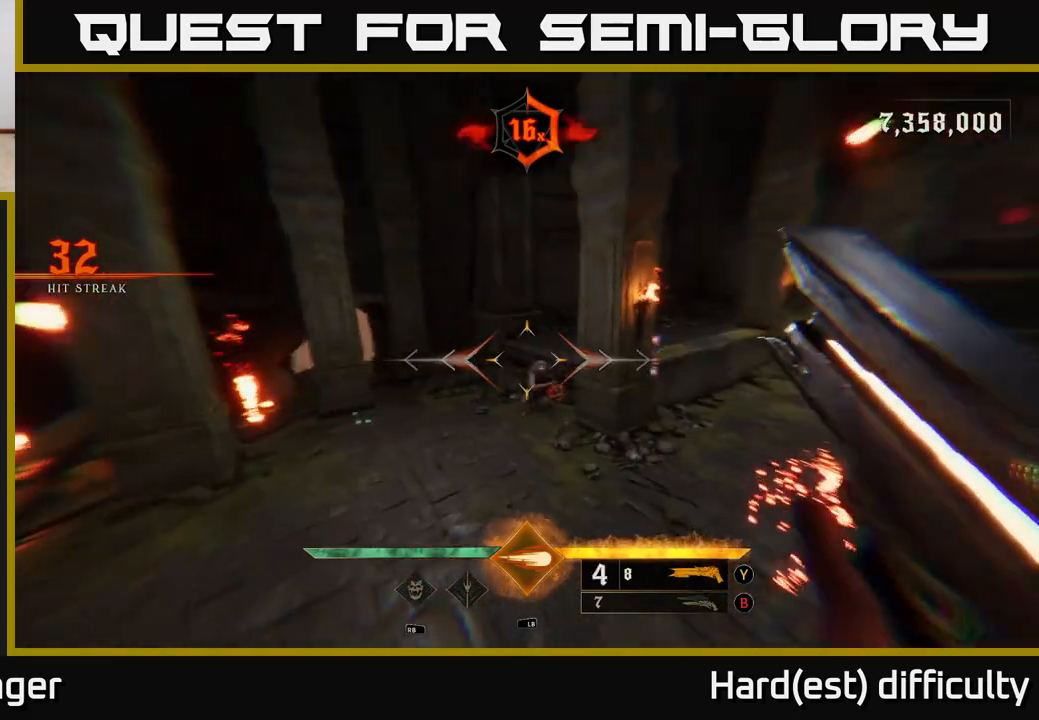
{"buttons": [], "left_stick": "up", "right_stick": "center", "events": [[100, "right_stick", "center"], [233, "right_stick", "up"], [283, "left_stick", "up"], [367, "right_stick", "center"]]}
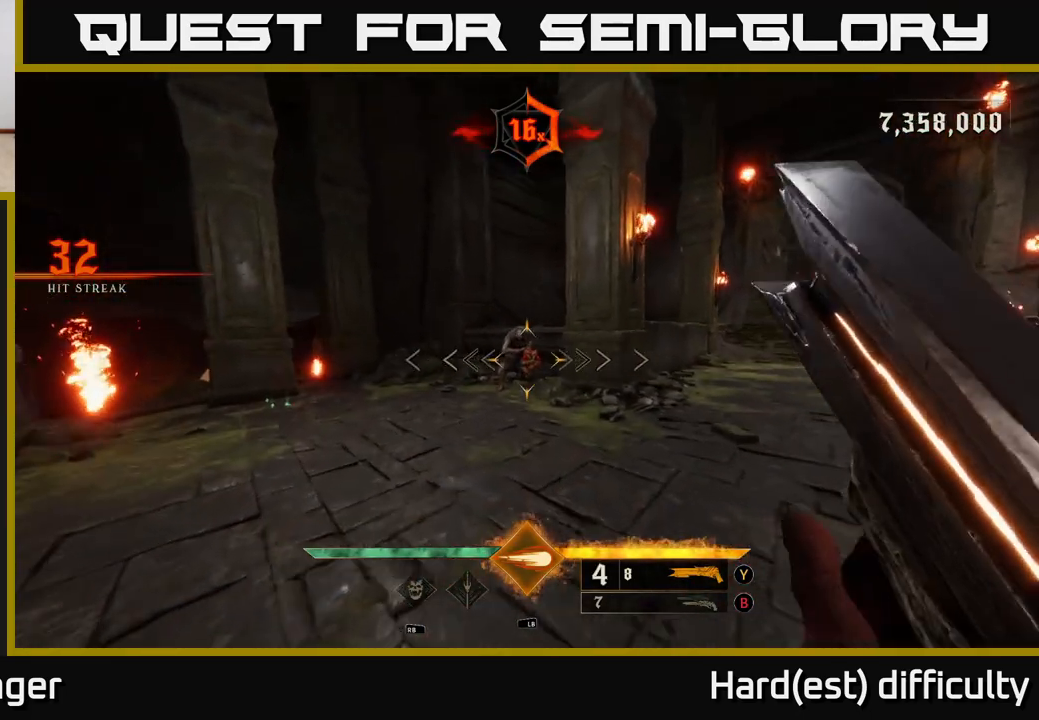
{"buttons": [], "left_stick": "left", "right_stick": "right", "events": [[133, "right_stick", "up"], [217, "R2", "down"], [217, "left_stick", "left"], [217, "right_stick", "center"], [250, "R2", "up"], [333, "right_stick", "right"]]}
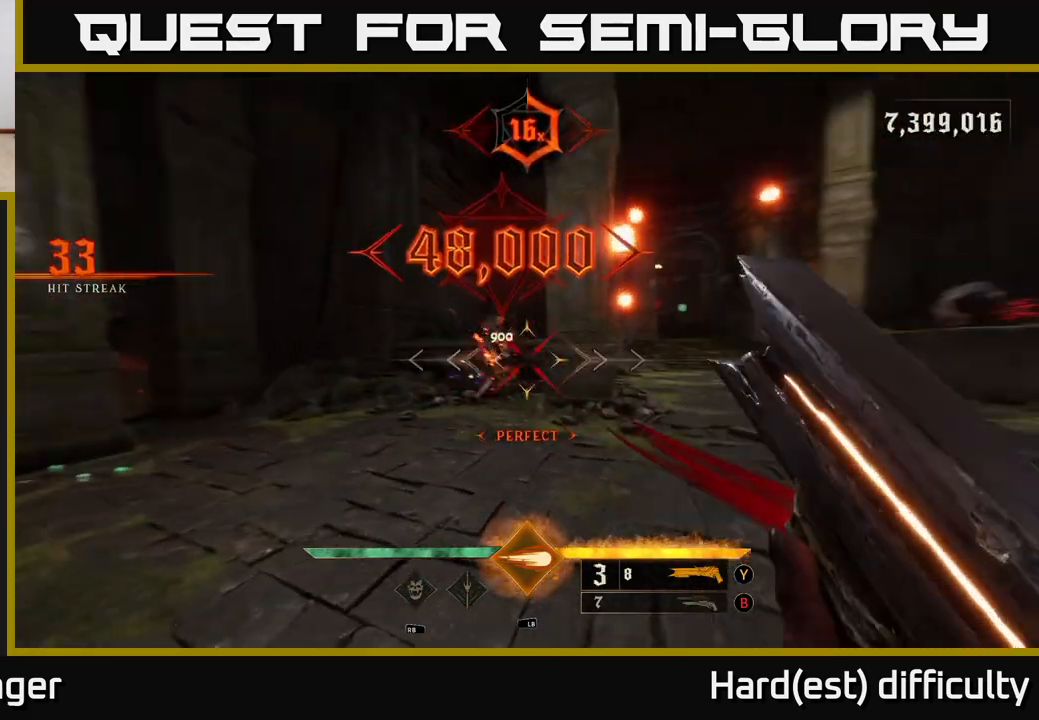
{"buttons": [], "left_stick": "up-left", "right_stick": "up-right", "events": [[150, "right_stick", "center"], [267, "right_stick", "right"], [333, "left_stick", "up-left"], [433, "right_stick", "up-right"]]}
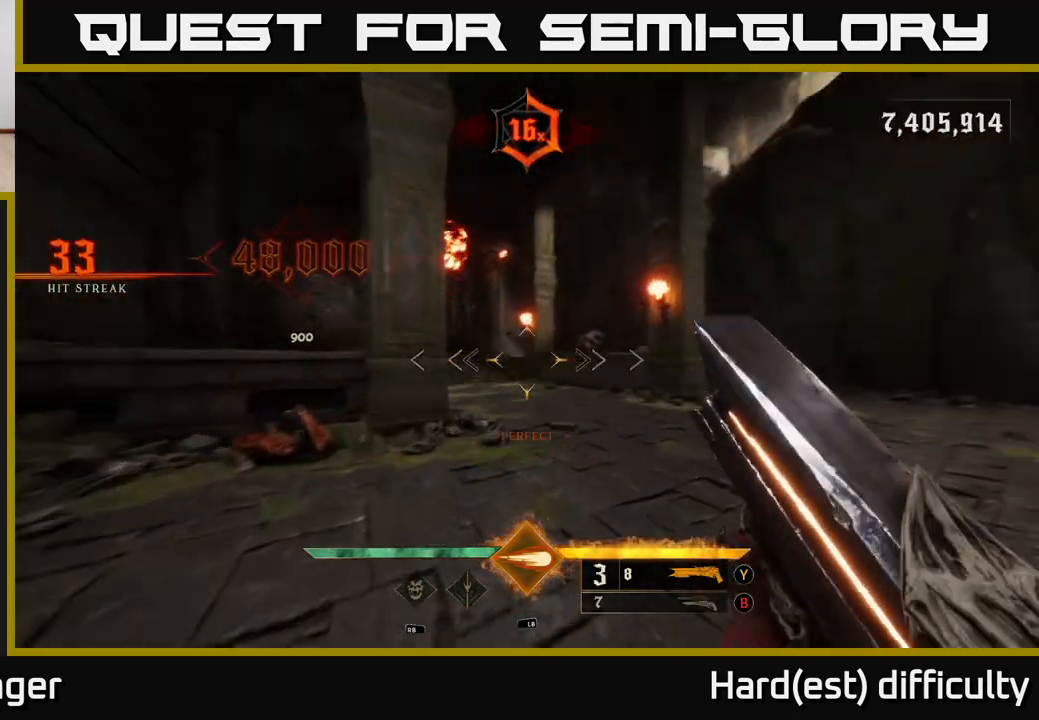
{"buttons": [], "left_stick": "up", "right_stick": "right", "events": [[100, "right_stick", "center"], [117, "R2", "down"], [217, "R2", "up"], [367, "left_stick", "up"], [400, "right_stick", "right"]]}
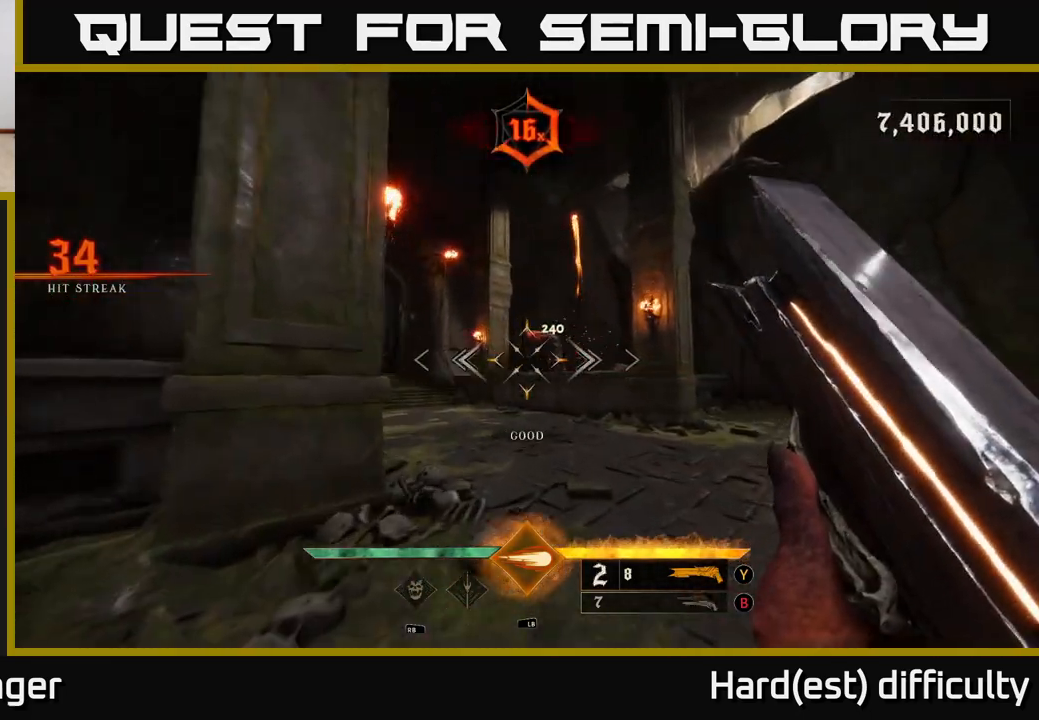
{"buttons": [], "left_stick": "up-right", "right_stick": "center", "events": [[17, "right_stick", "center"], [67, "left_stick", "up-right"], [233, "right_stick", "up-right"], [333, "right_stick", "center"]]}